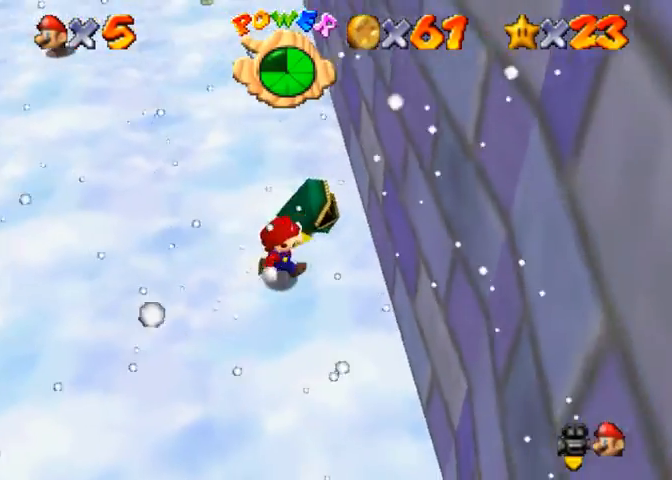
Gameplay with a controller (PlayStation layout); each line is a JSON object with the inputs held at the frame after it. "events" lists button and stick changes between this image and that frame as [ms after this image, input, new state], when the widget could be followed in between.
{"buttons": [], "left_stick": "center", "right_stick": "center", "events": [[333, "left_stick", "center"]]}
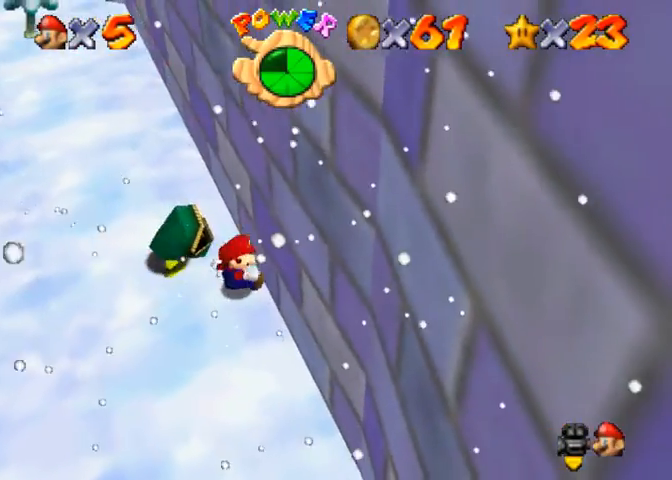
{"buttons": [], "left_stick": "center", "right_stick": "center", "events": []}
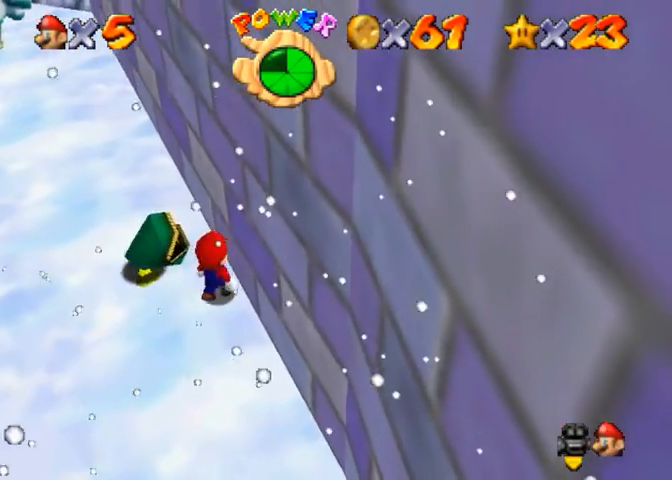
{"buttons": [], "left_stick": "center", "right_stick": "center", "events": []}
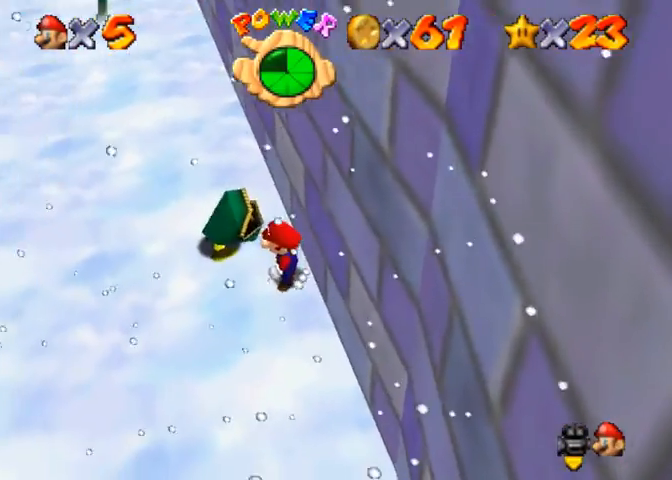
{"buttons": [], "left_stick": "center", "right_stick": "center", "events": [[67, "right_stick", "up"], [333, "right_stick", "center"]]}
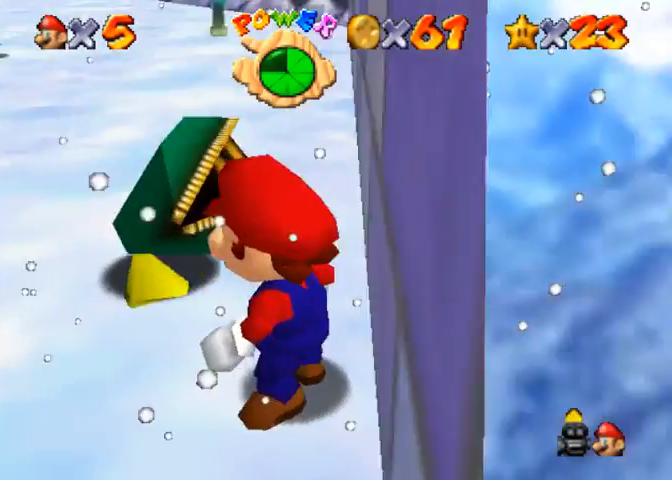
{"buttons": [], "left_stick": "up", "right_stick": "center", "events": [[133, "left_stick", "up-right"], [500, "left_stick", "up"]]}
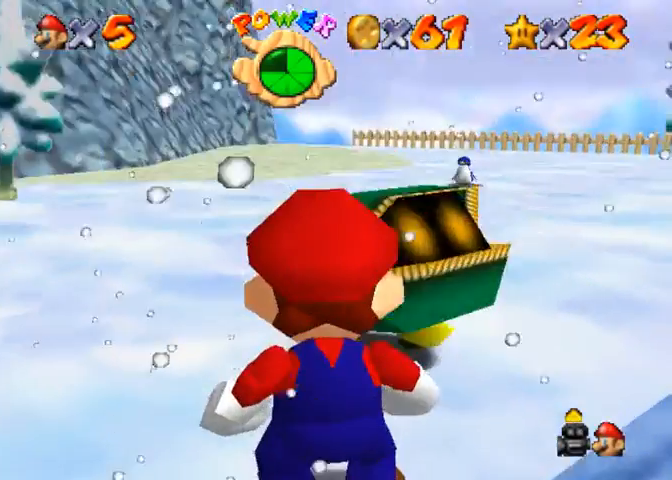
{"buttons": [], "left_stick": "center", "right_stick": "center", "events": [[467, "left_stick", "center"]]}
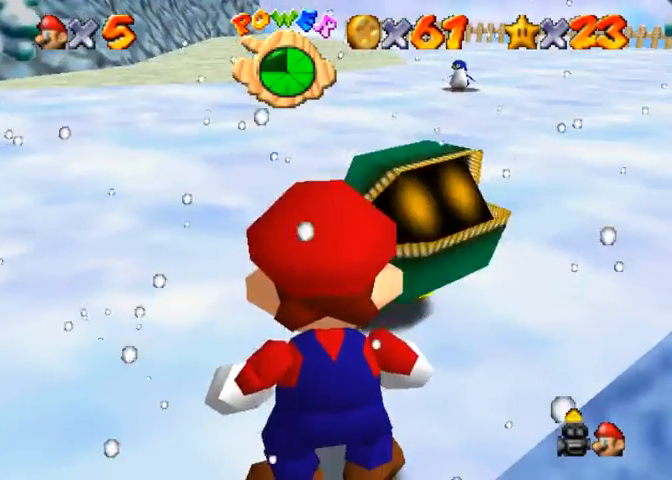
{"buttons": [], "left_stick": "left", "right_stick": "center", "events": [[467, "left_stick", "left"]]}
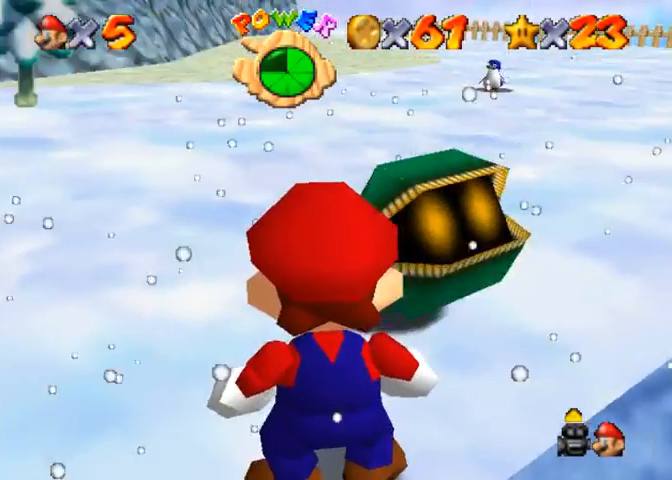
{"buttons": [], "left_stick": "center", "right_stick": "center", "events": [[367, "left_stick", "center"]]}
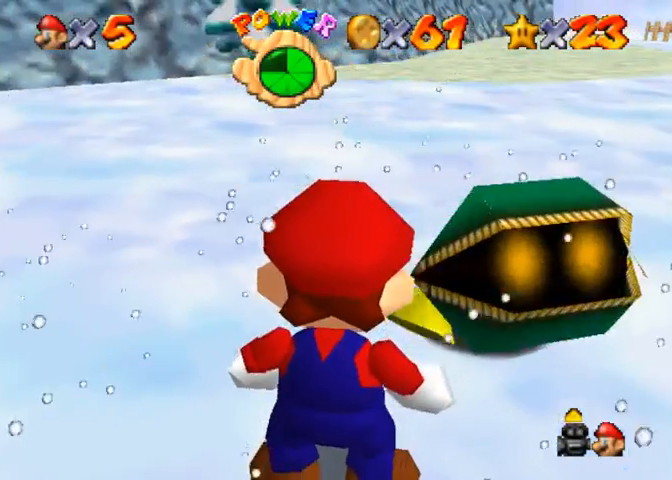
{"buttons": [], "left_stick": "center", "right_stick": "center", "events": []}
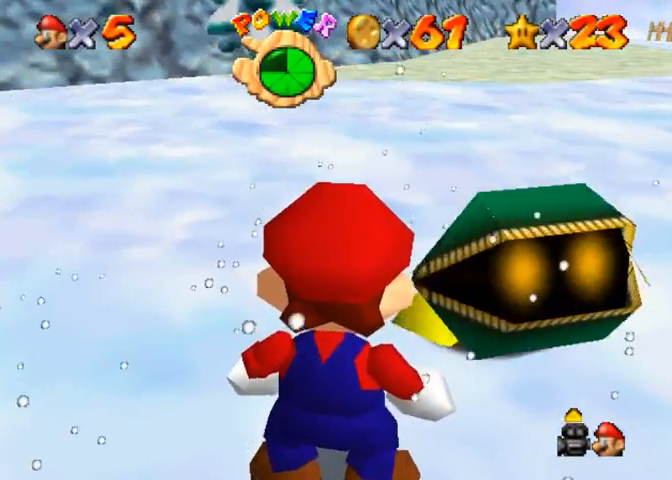
{"buttons": [], "left_stick": "center", "right_stick": "center", "events": []}
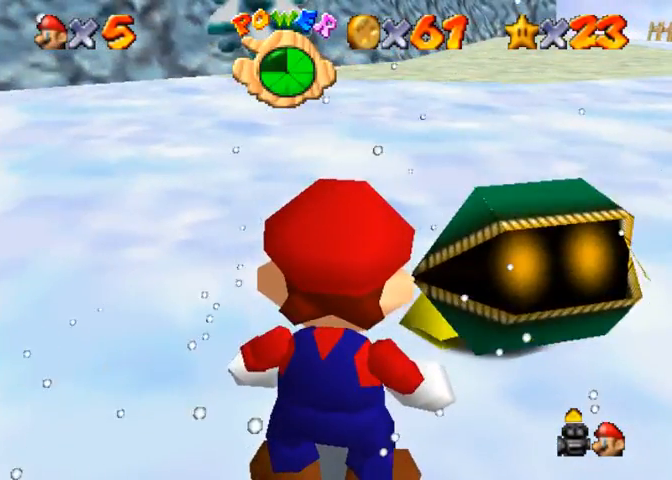
{"buttons": [], "left_stick": "center", "right_stick": "center", "events": []}
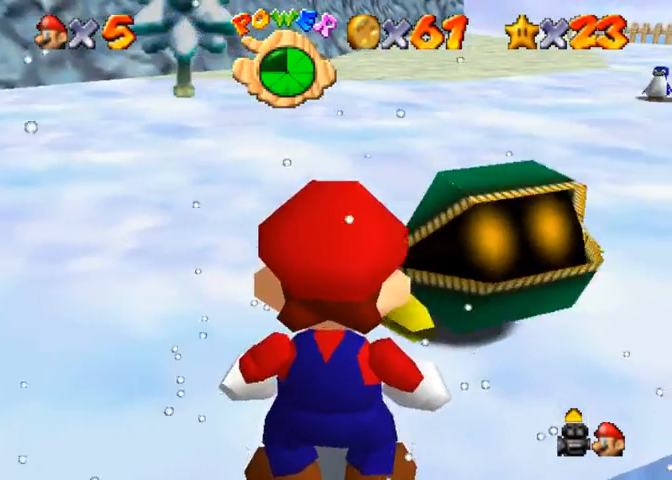
{"buttons": [], "left_stick": "center", "right_stick": "center", "events": []}
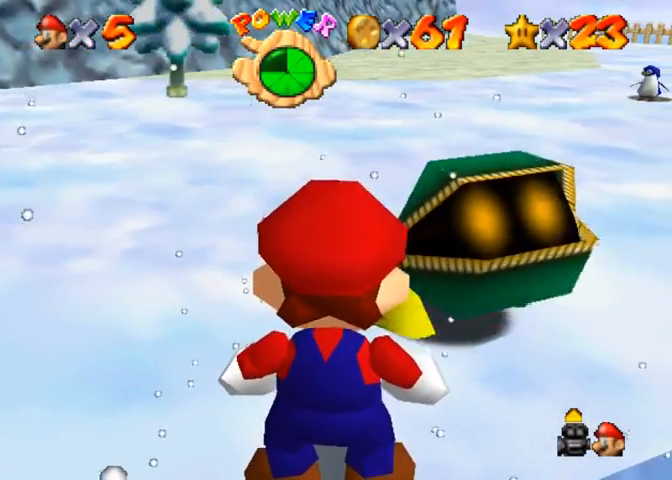
{"buttons": [], "left_stick": "center", "right_stick": "center", "events": []}
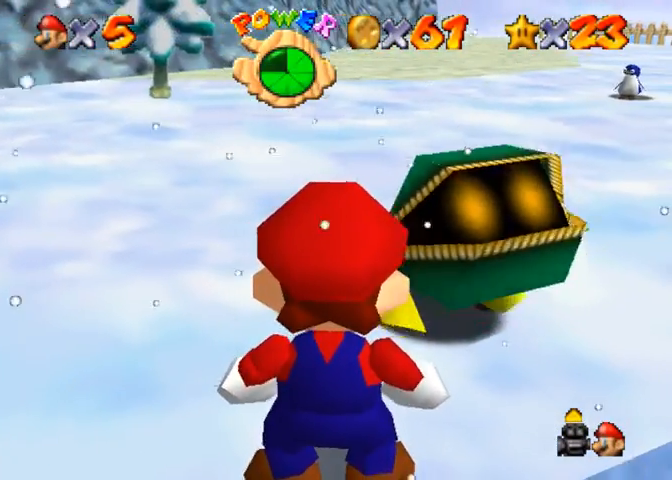
{"buttons": [], "left_stick": "center", "right_stick": "center", "events": []}
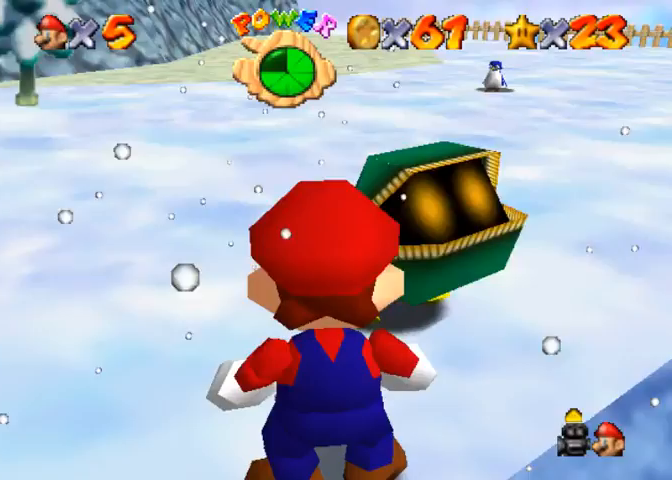
{"buttons": [], "left_stick": "center", "right_stick": "center", "events": []}
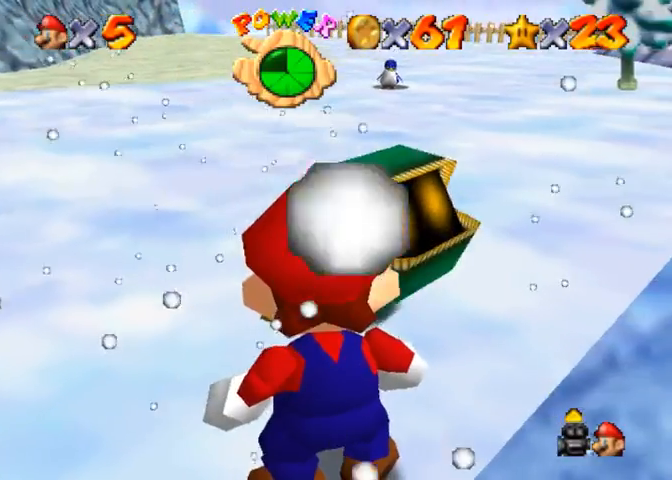
{"buttons": [], "left_stick": "center", "right_stick": "center", "events": []}
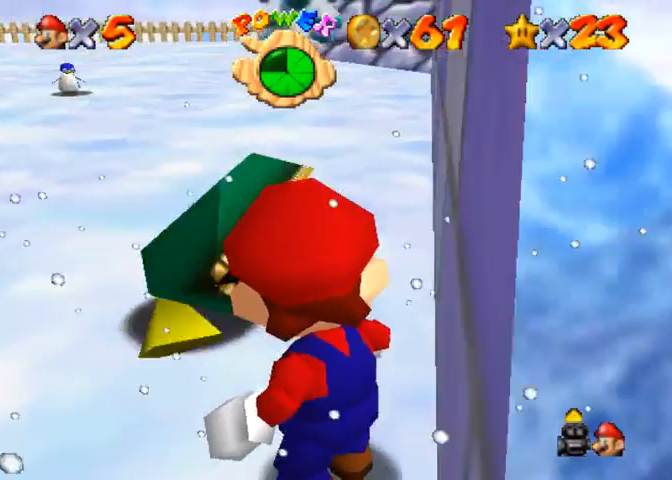
{"buttons": [], "left_stick": "center", "right_stick": "center", "events": []}
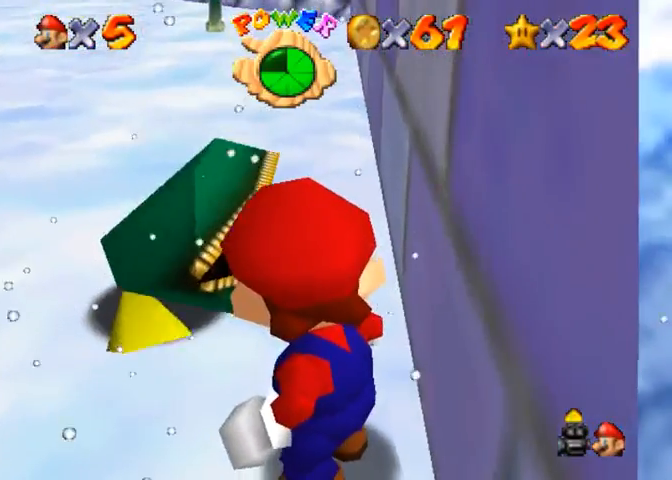
{"buttons": [], "left_stick": "center", "right_stick": "center", "events": []}
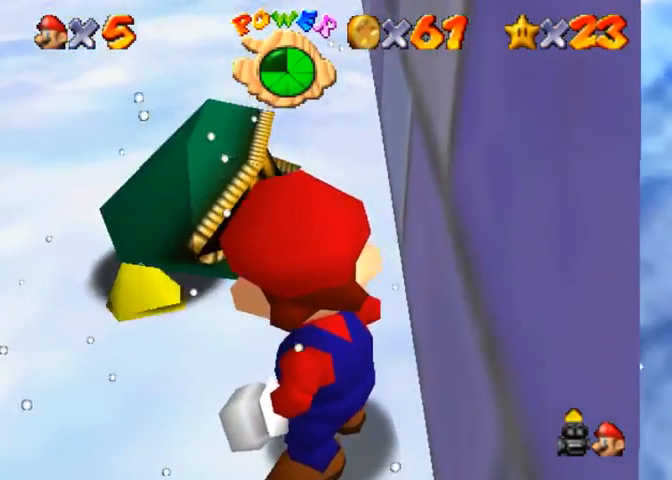
{"buttons": [], "left_stick": "center", "right_stick": "down-left", "events": [[367, "right_stick", "down-left"]]}
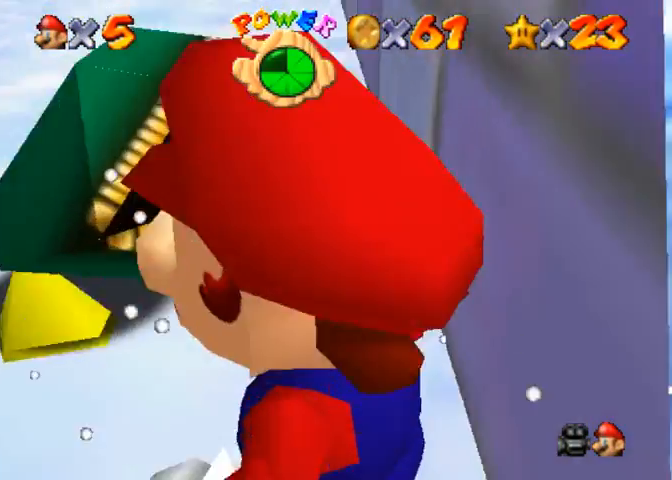
{"buttons": [], "left_stick": "center", "right_stick": "center", "events": [[467, "right_stick", "center"]]}
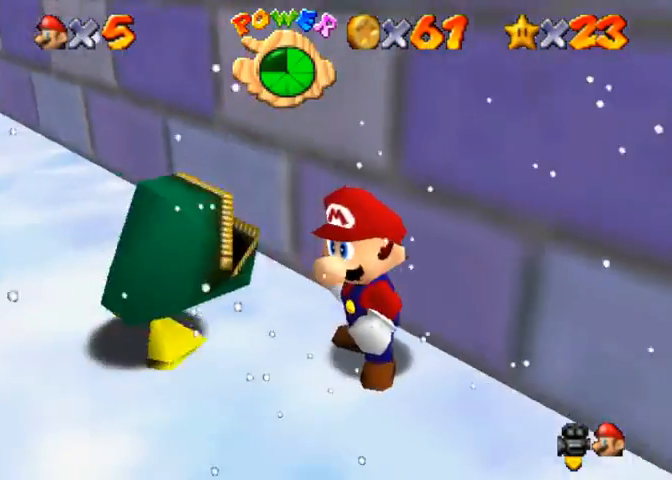
{"buttons": ["SQUARE"], "left_stick": "left", "right_stick": "center", "events": [[333, "left_stick", "left"], [467, "SQUARE", "down"]]}
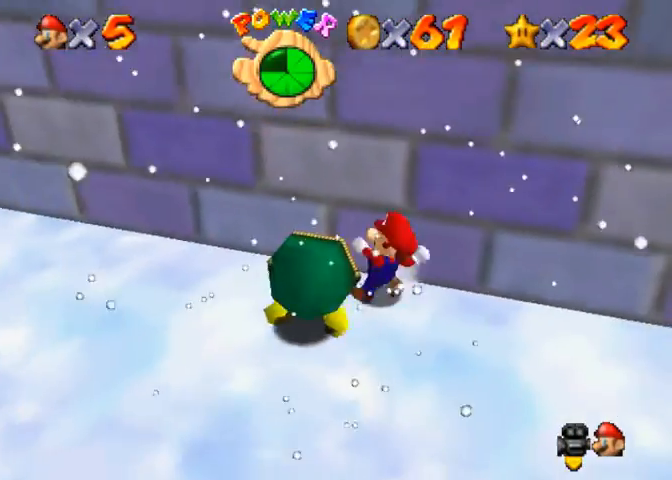
{"buttons": [], "left_stick": "center", "right_stick": "center", "events": [[67, "SQUARE", "up"], [167, "left_stick", "center"]]}
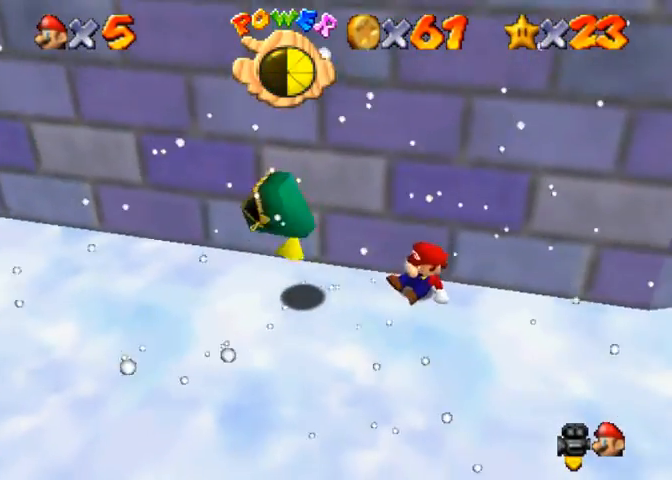
{"buttons": [], "left_stick": "left", "right_stick": "center", "events": [[200, "right_stick", "right"], [333, "left_stick", "left"], [333, "right_stick", "center"]]}
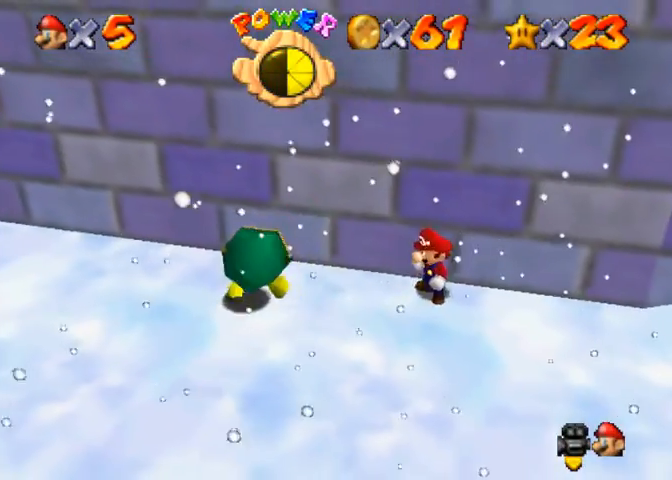
{"buttons": [], "left_stick": "left", "right_stick": "center", "events": []}
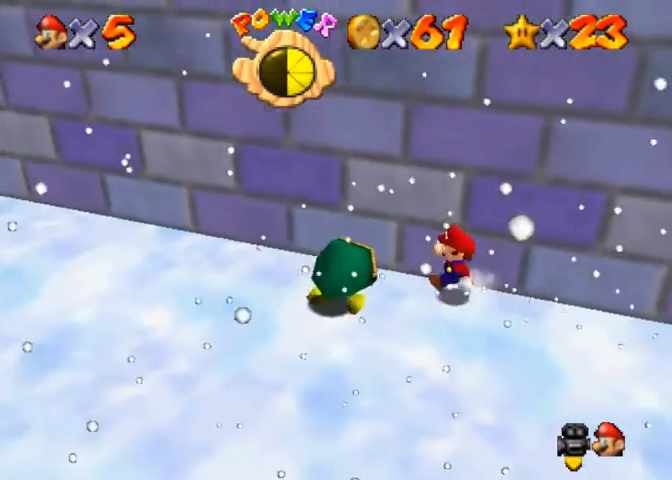
{"buttons": [], "left_stick": "center", "right_stick": "center", "events": [[133, "CROSS", "down"], [133, "R1", "down"], [367, "CROSS", "up"], [433, "R1", "up"], [500, "left_stick", "center"]]}
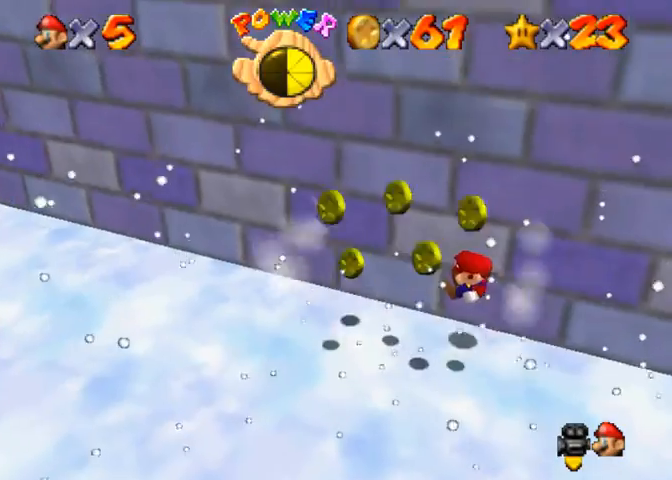
{"buttons": [], "left_stick": "down-left", "right_stick": "center", "events": [[200, "left_stick", "left"], [300, "left_stick", "down-left"], [300, "right_stick", "right"], [433, "right_stick", "center"]]}
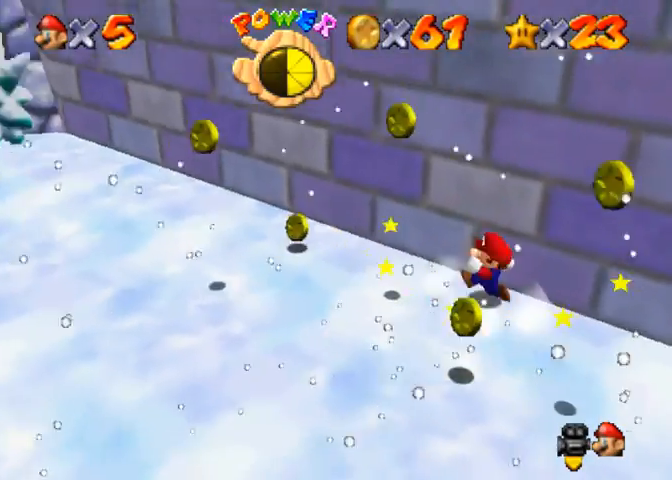
{"buttons": [], "left_stick": "down", "right_stick": "center", "events": [[33, "left_stick", "down"]]}
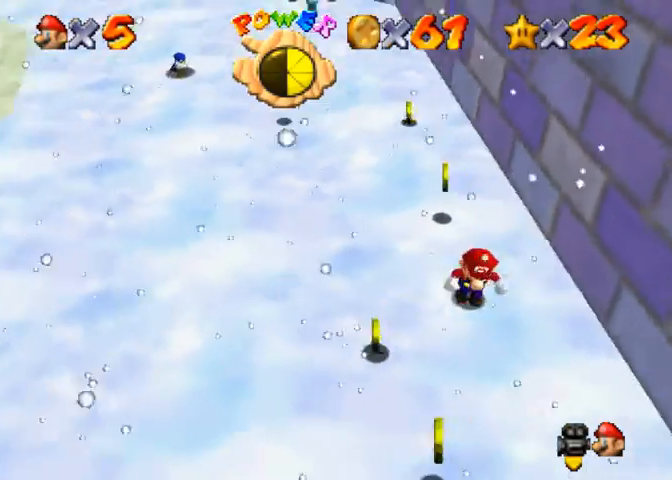
{"buttons": [], "left_stick": "down", "right_stick": "center", "events": []}
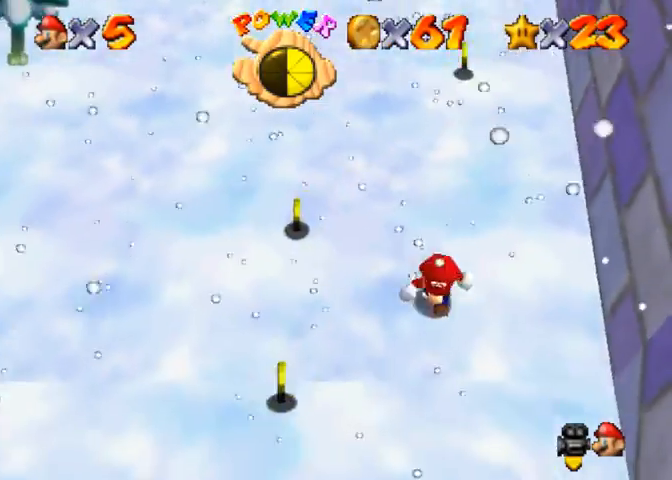
{"buttons": [], "left_stick": "down-left", "right_stick": "center", "events": [[300, "left_stick", "down-left"]]}